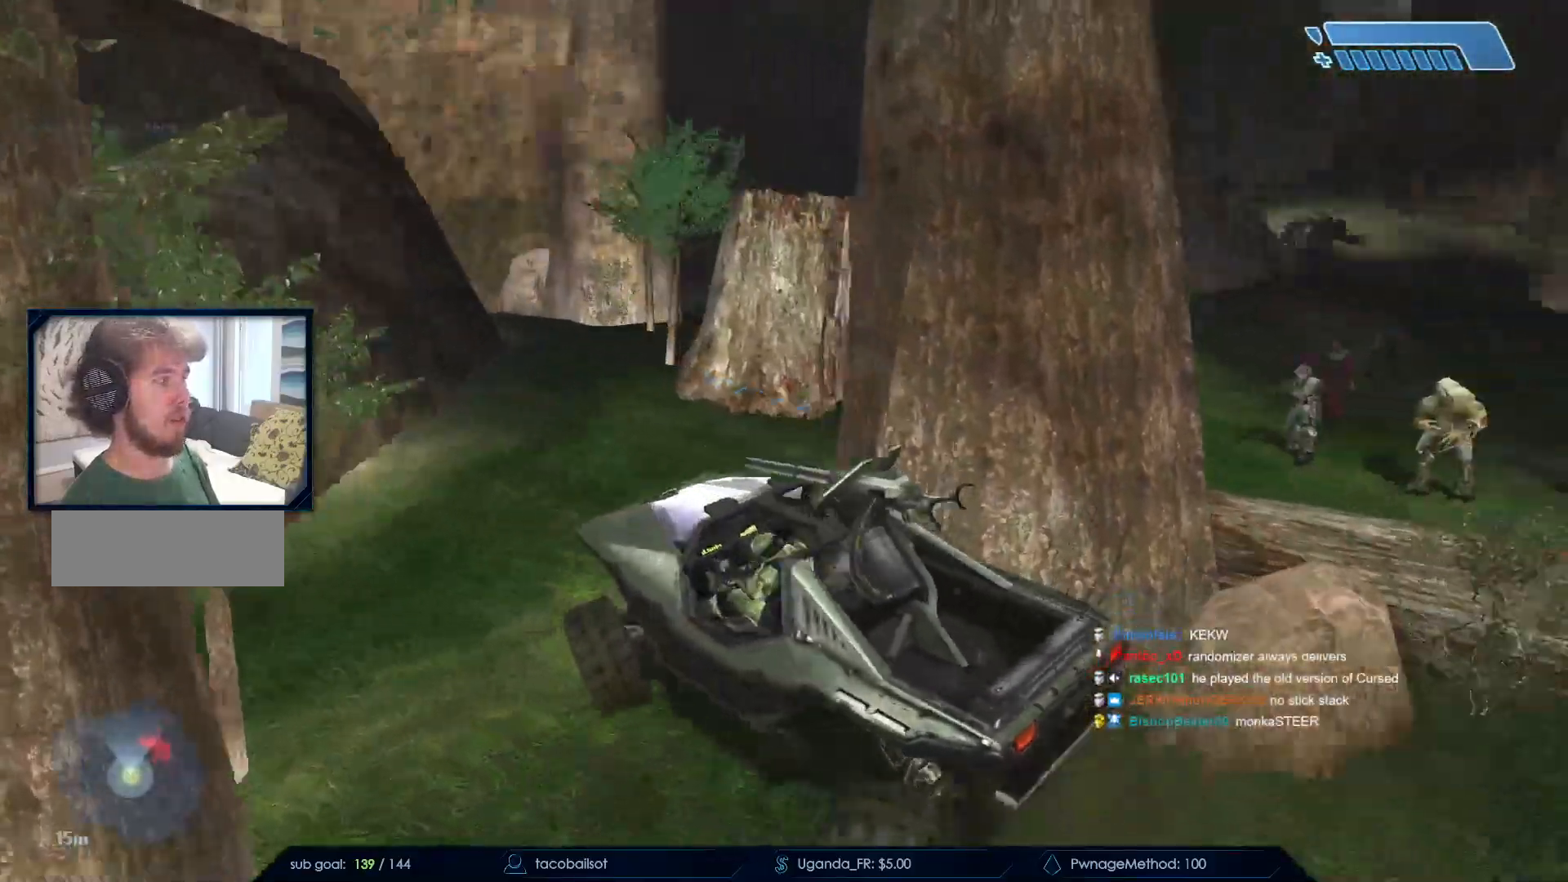
Gameplay with keyboard and mouse; each line is a JSON object with the keys and mouse buttons held at the frame after it. "events" lists presses ("down") and releases ("up") of "a", "c", "ctrl", "d", "down", "e", "f", "q", "r", "return", "s", "space", "up", "w", "x", "z", "mouse_left", "mouse_wheel", "mouse_right", "mouse_mb4" and "mouse_mb5" between this image and that frame as [ms after this image, input, new state], when the widget could be followed in between. "mouse_left", "mouse_wheel", "mouse_right", "mouse_mb4", "mouse_mb5" = the "left", "wheel", "right", "mb4", "mb5" buttons of the "mouse" list. No other keys are recorded. "wheel" means that the mouse wheel is clicked or scrolled. Not read: mouse_move.
{"keys": ["w"], "mouse": [], "events": []}
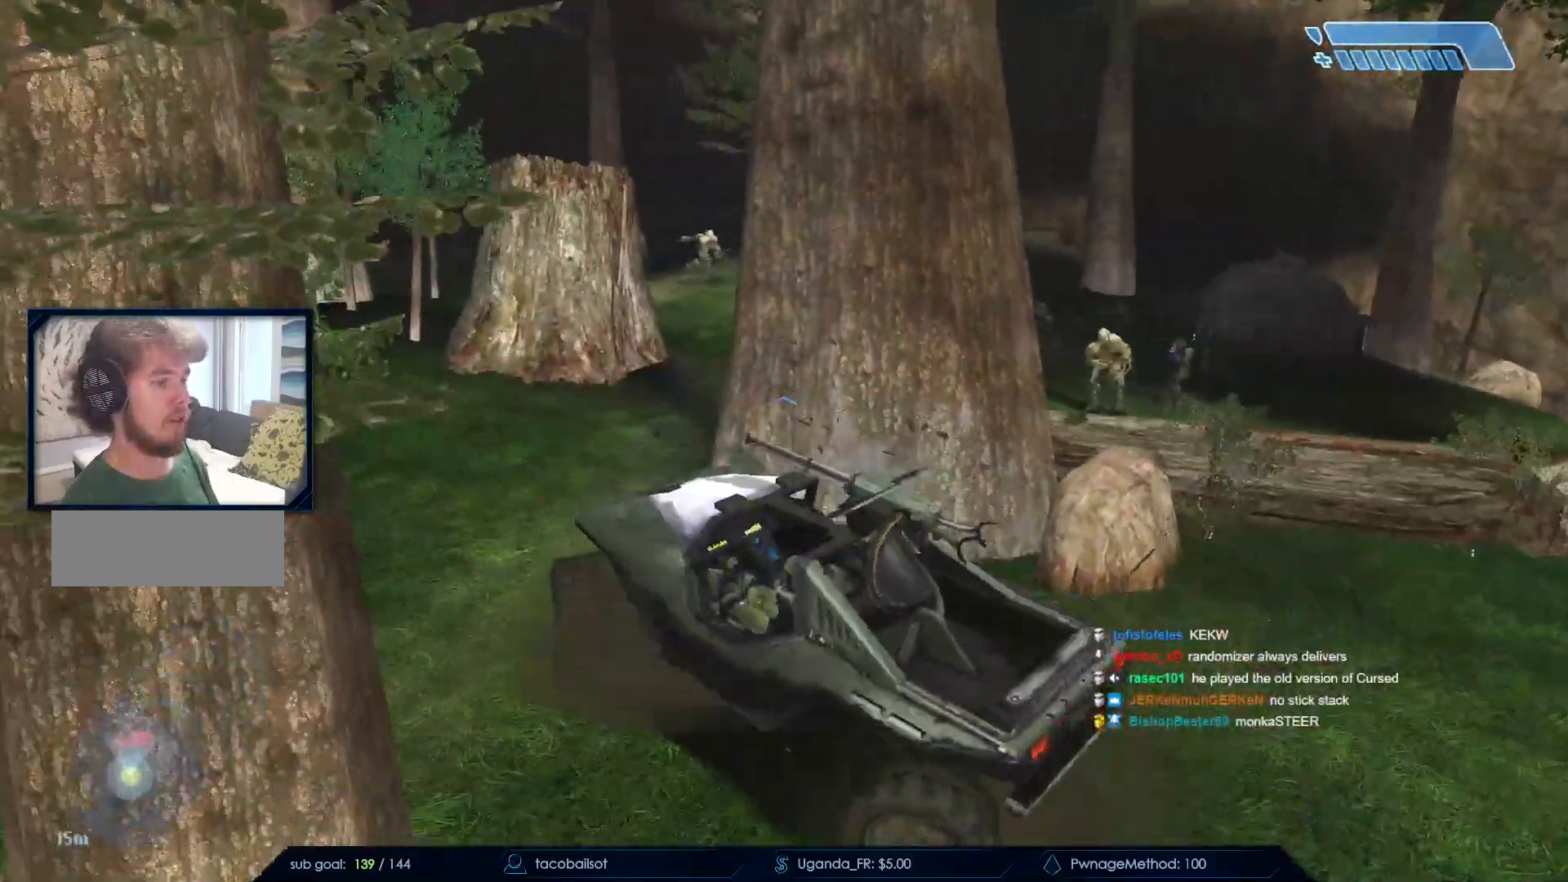
{"keys": ["w"], "mouse": []}
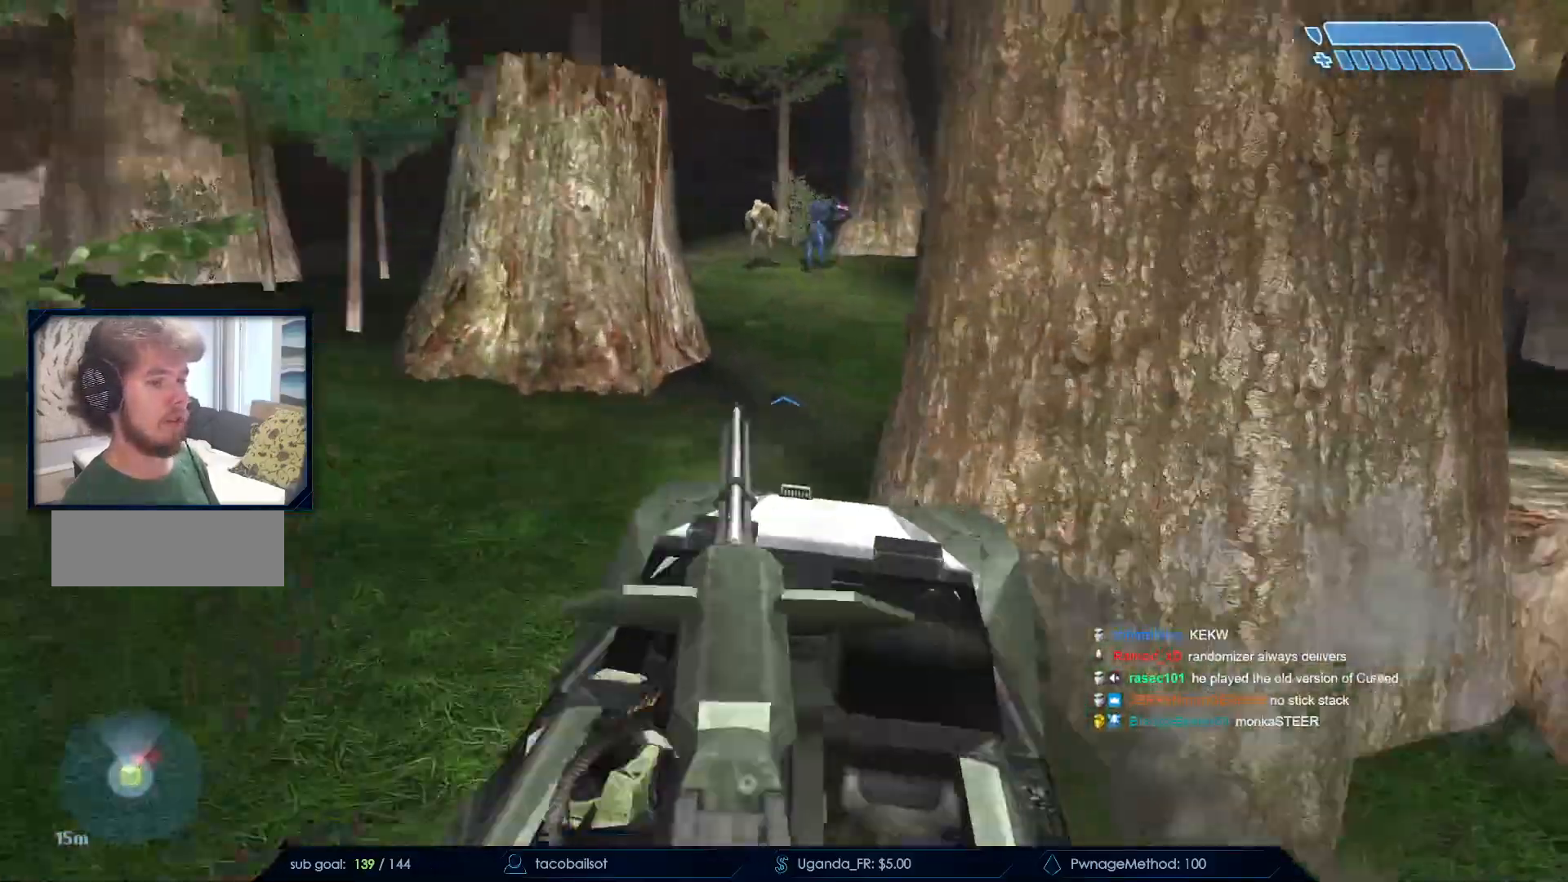
{"keys": ["w"], "mouse": [], "events": []}
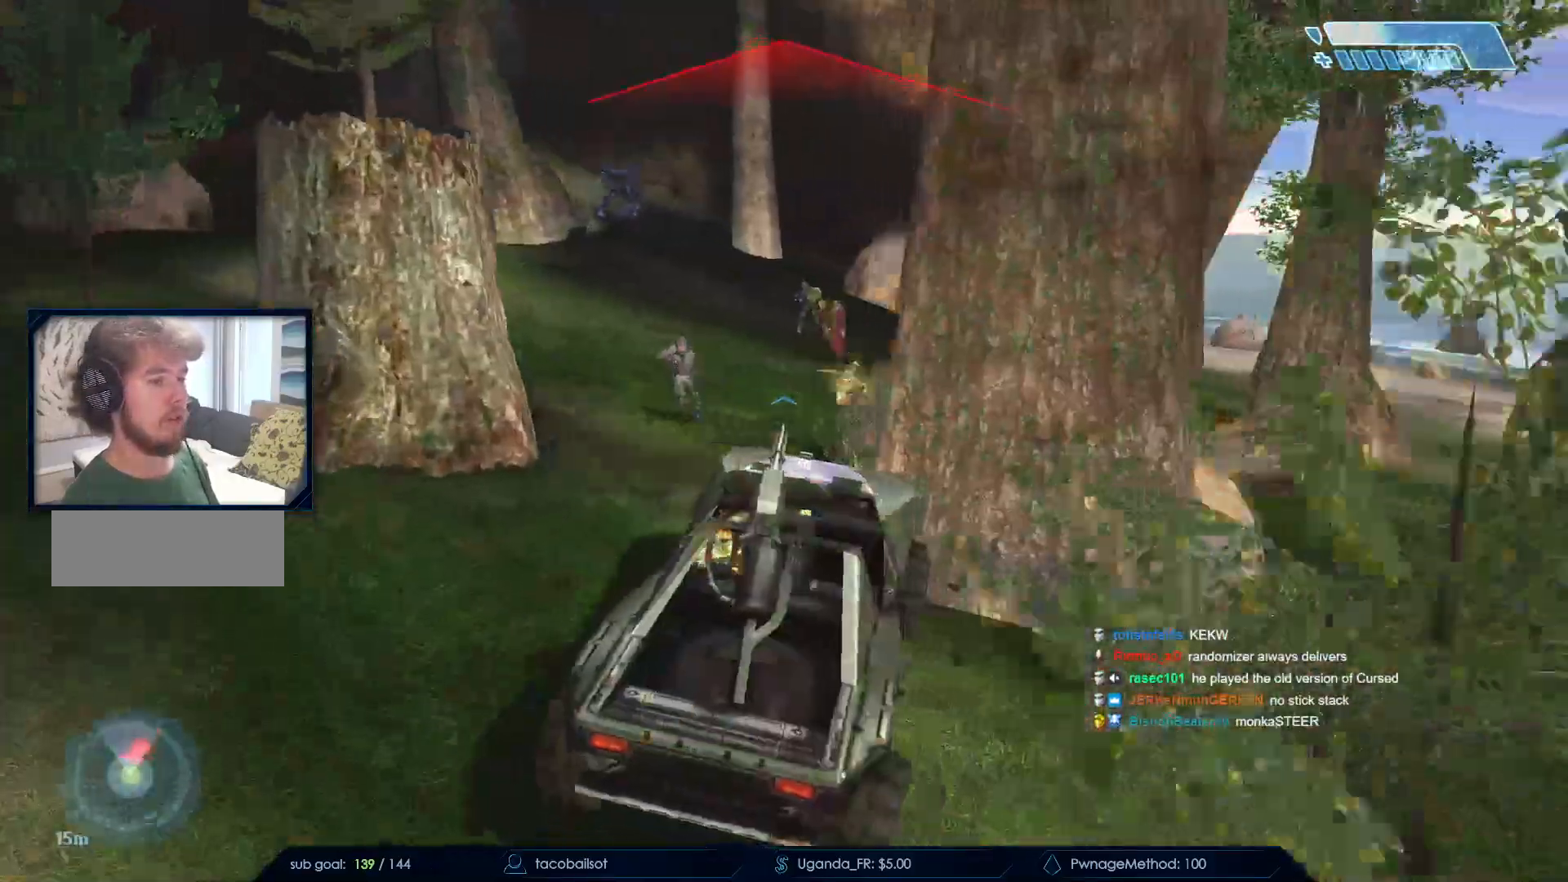
{"keys": ["w"], "mouse": [], "events": []}
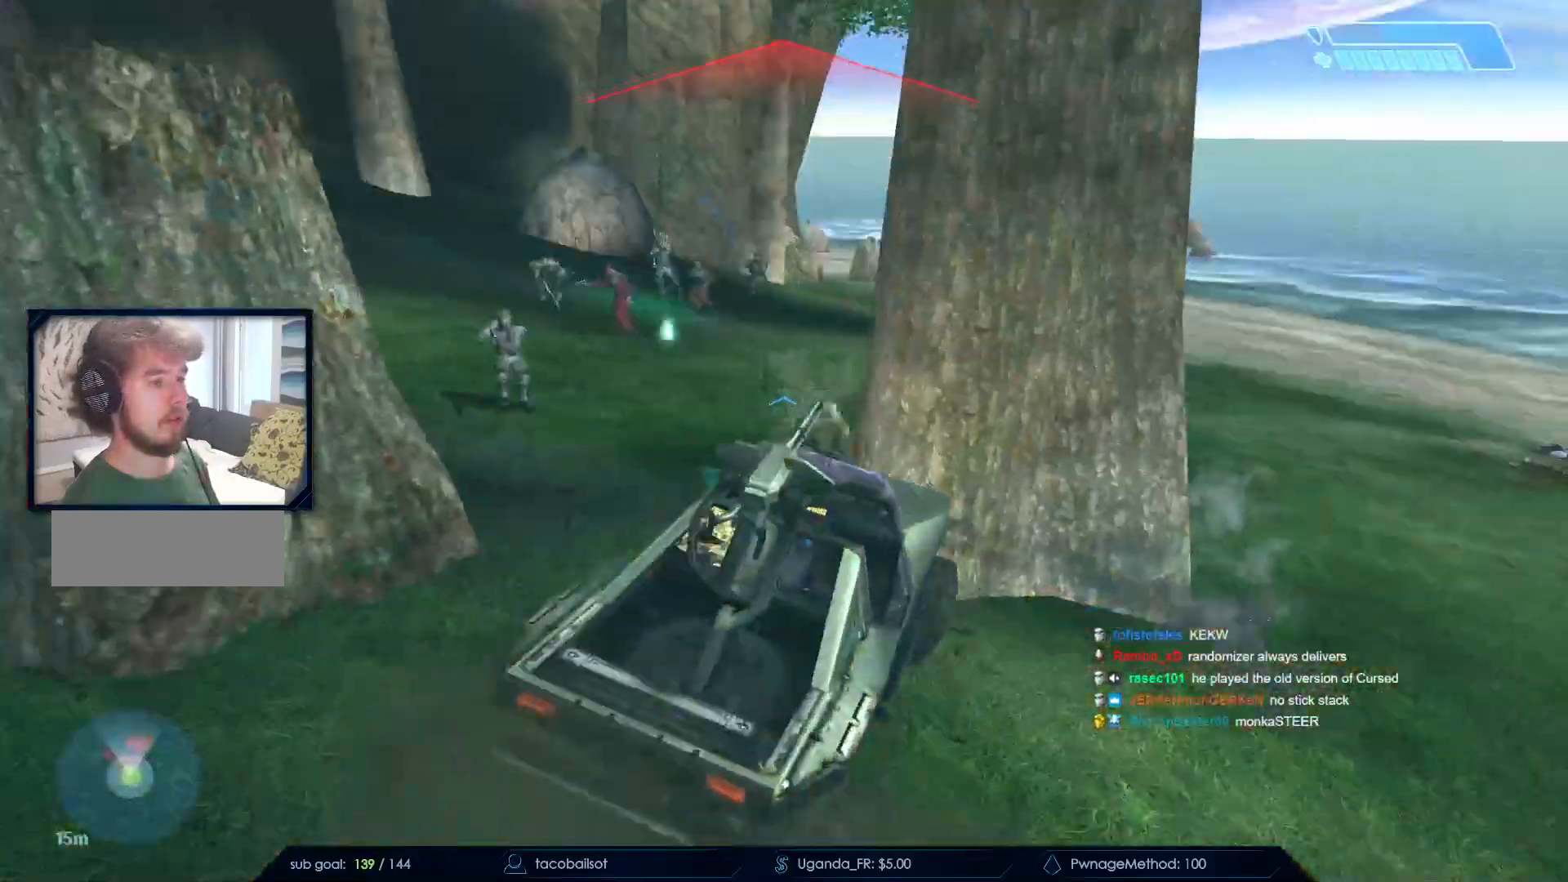
{"keys": ["a", "w"], "mouse": [], "events": [[183, "a", "down"]]}
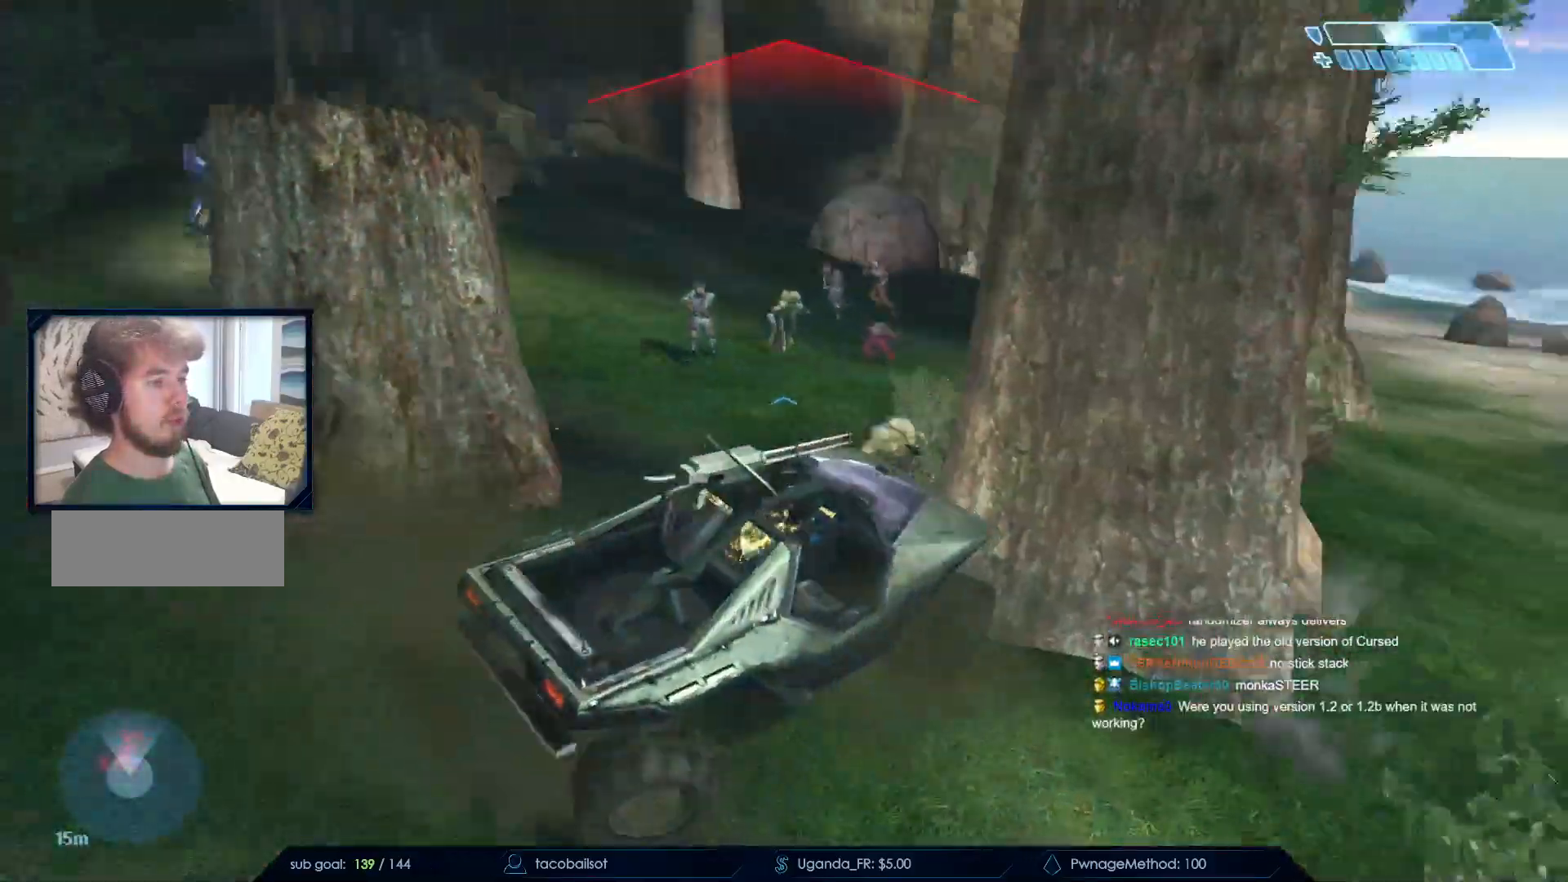
{"keys": ["a", "w"], "mouse": [], "events": []}